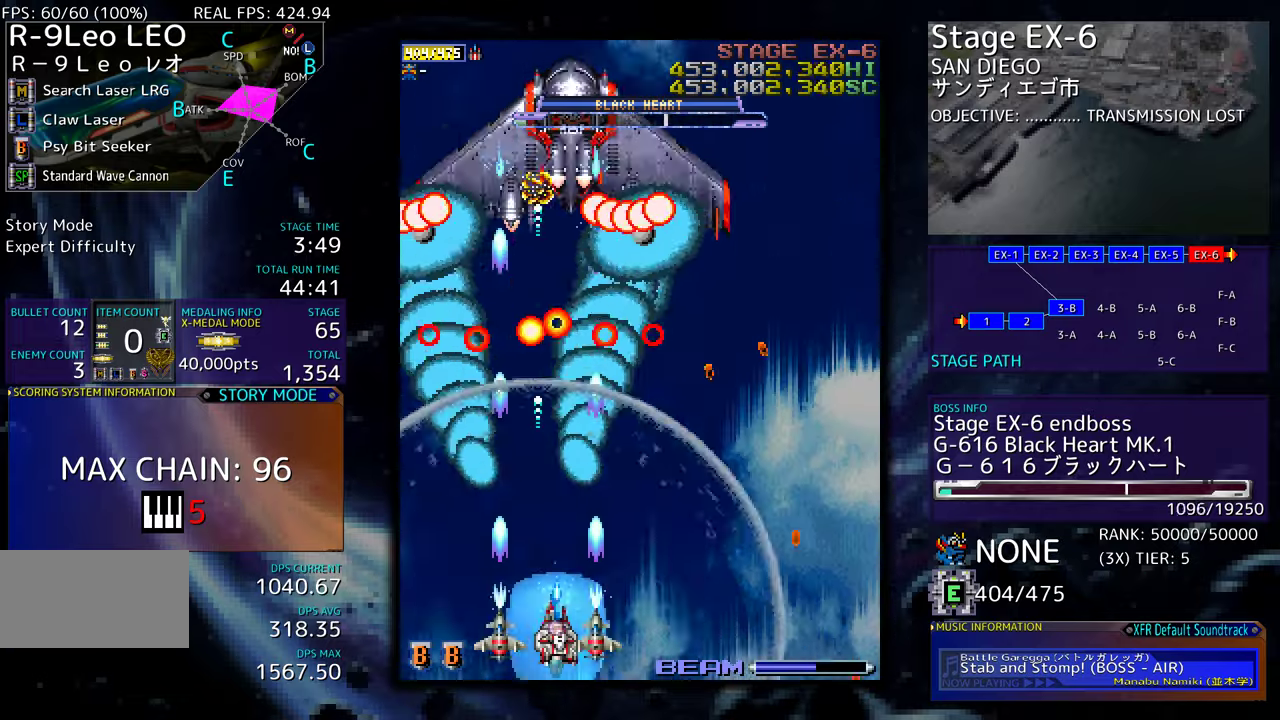
Gameplay with a controller (arcade stick); each line is a JSON object with the inputs held at the frame after it. "events" lists button and stick changes between this image and that frame as [ms after this image, input, new state], when the widget could be followed in between. Not read: L3 R3 other_buttons.
{"buttons": [], "events": [[134, "DPAD_RIGHT", "up"]]}
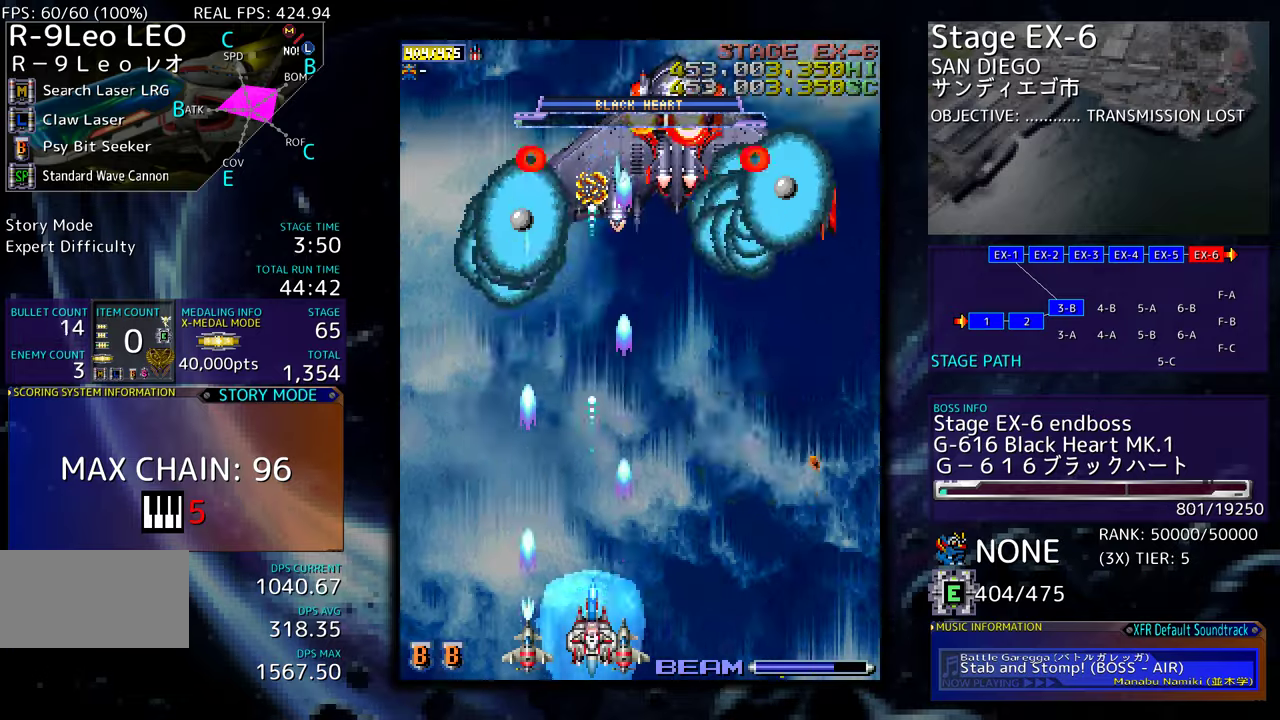
{"buttons": ["DPAD_UP"], "events": [[384, "DPAD_RIGHT", "down"], [450, "DPAD_UP", "down"], [484, "DPAD_RIGHT", "up"]]}
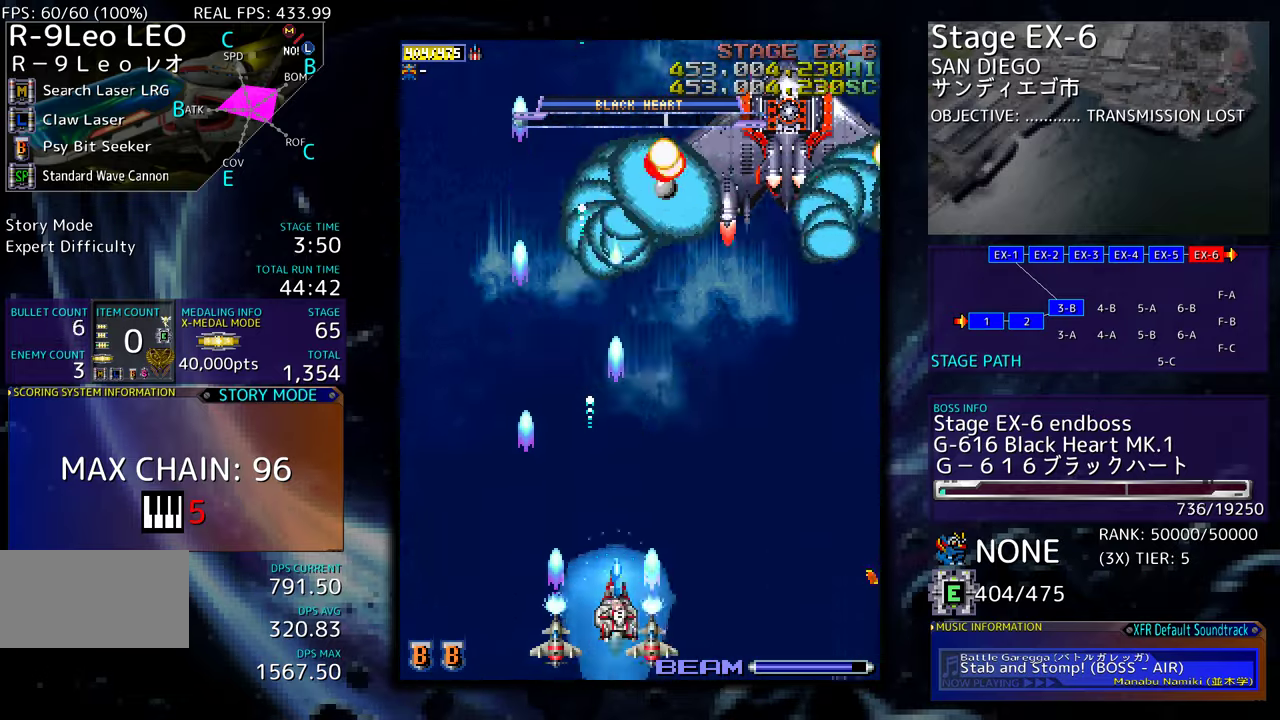
{"buttons": ["DPAD_LEFT"], "events": [[84, "DPAD_RIGHT", "down"], [150, "DPAD_UP", "up"], [184, "DPAD_UP", "down"], [300, "DPAD_UP", "up"], [334, "DPAD_RIGHT", "up"], [467, "DPAD_DOWN", "down"], [467, "DPAD_LEFT", "down"], [484, "DPAD_DOWN", "up"]]}
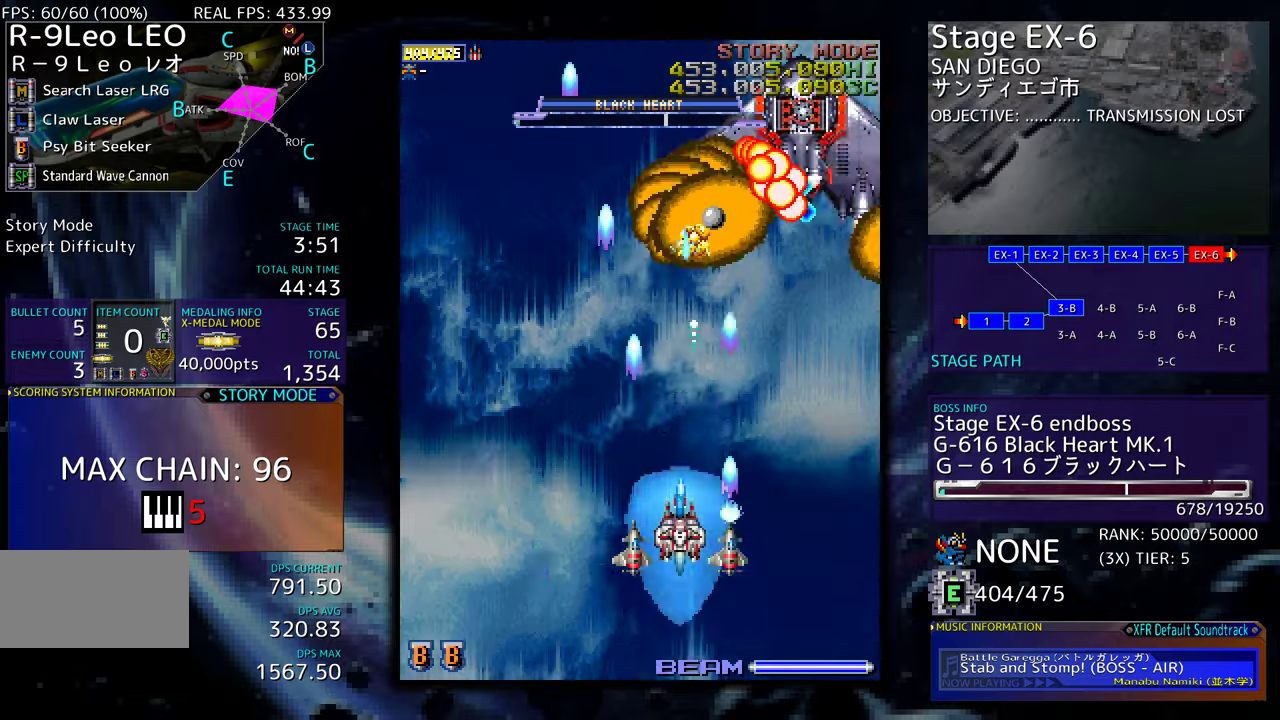
{"buttons": ["DPAD_LEFT"], "events": [[67, "DPAD_LEFT", "up"], [84, "DPAD_DOWN", "down"], [134, "DPAD_RIGHT", "down"], [250, "DPAD_DOWN", "up"], [334, "DPAD_RIGHT", "up"], [334, "DPAD_UP", "down"], [384, "DPAD_LEFT", "down"], [417, "DPAD_UP", "up"]]}
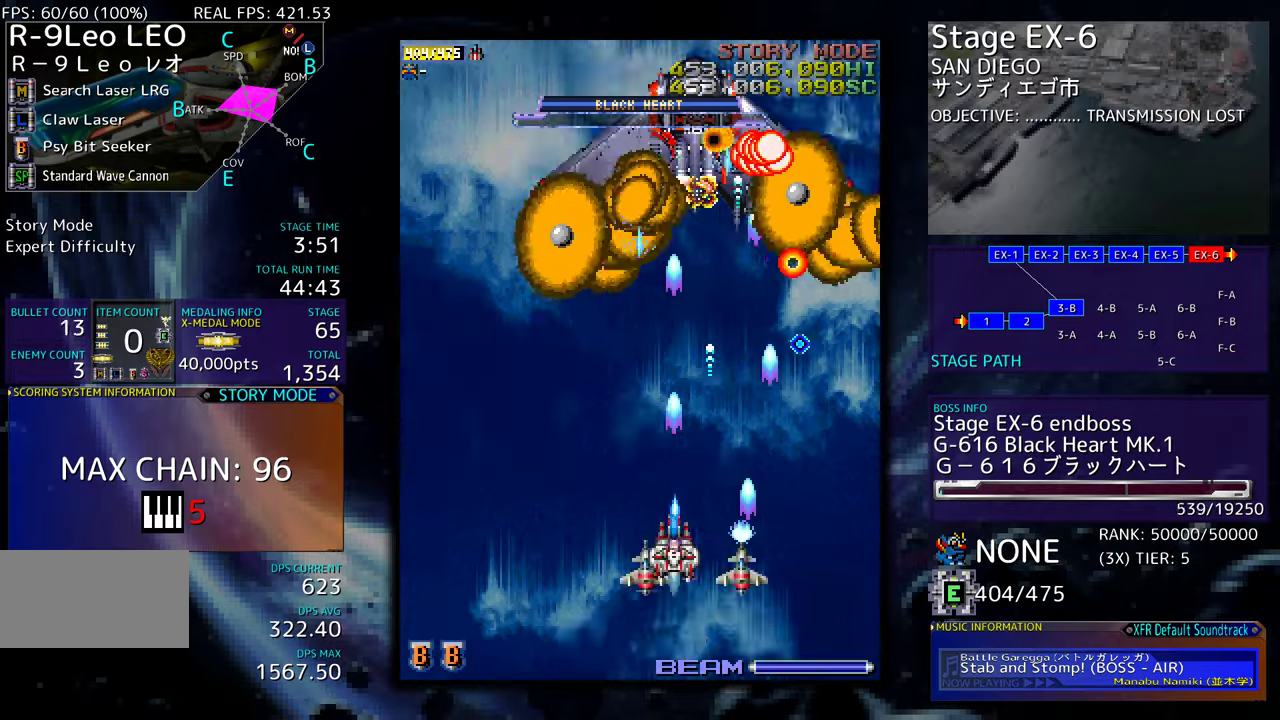
{"buttons": ["DPAD_LEFT"], "events": [[317, "DPAD_DOWN", "down"], [350, "DPAD_DOWN", "up"], [450, "DPAD_DOWN", "down"], [484, "DPAD_DOWN", "up"]]}
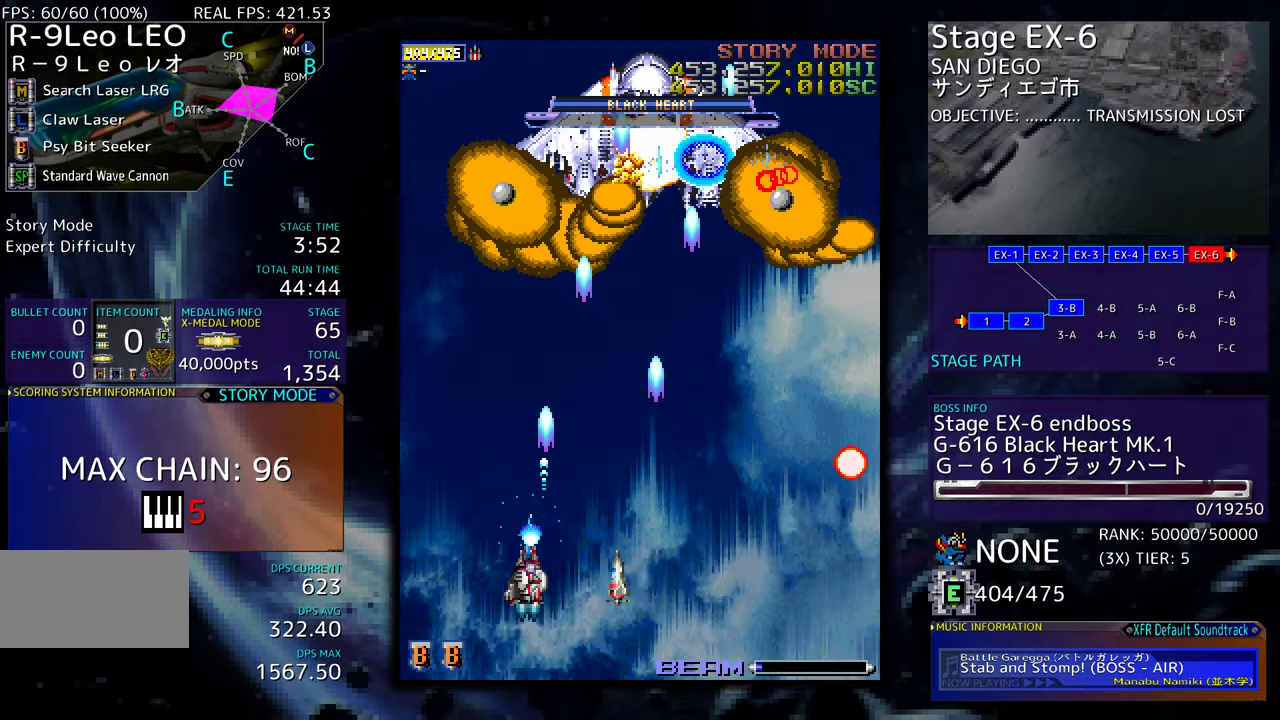
{"buttons": [], "events": [[17, "DPAD_LEFT", "up"]]}
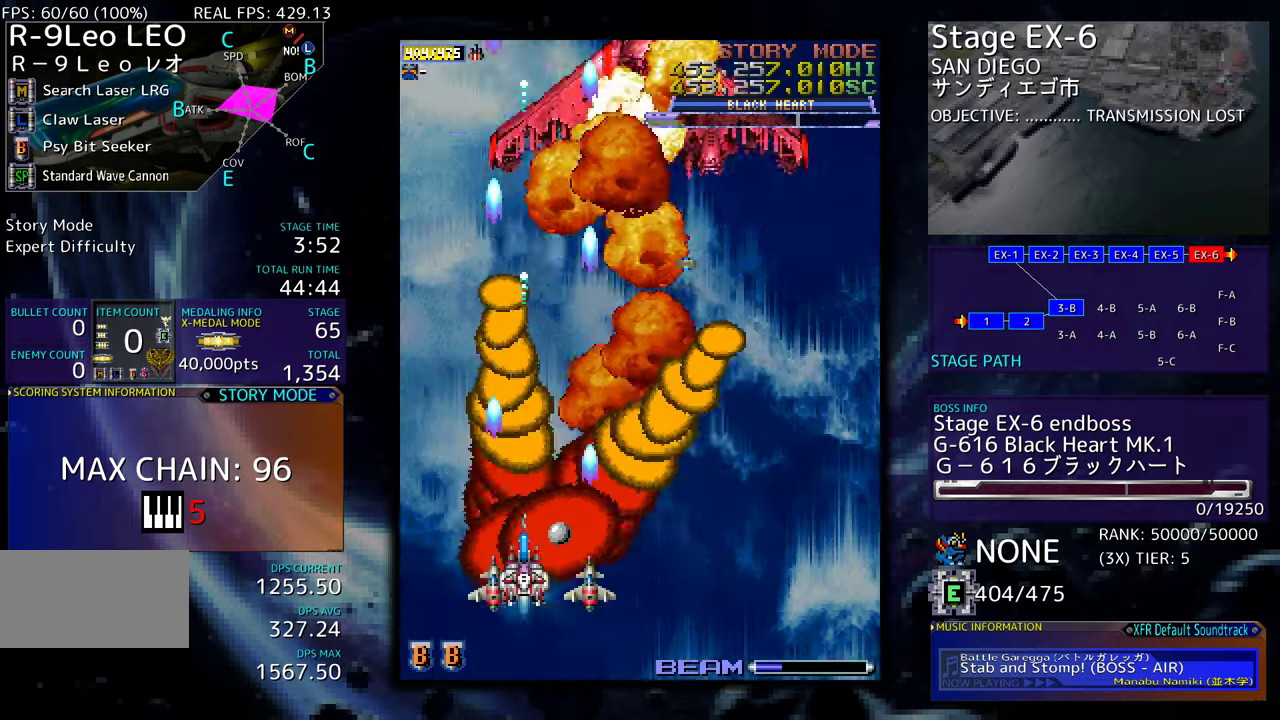
{"buttons": [], "events": []}
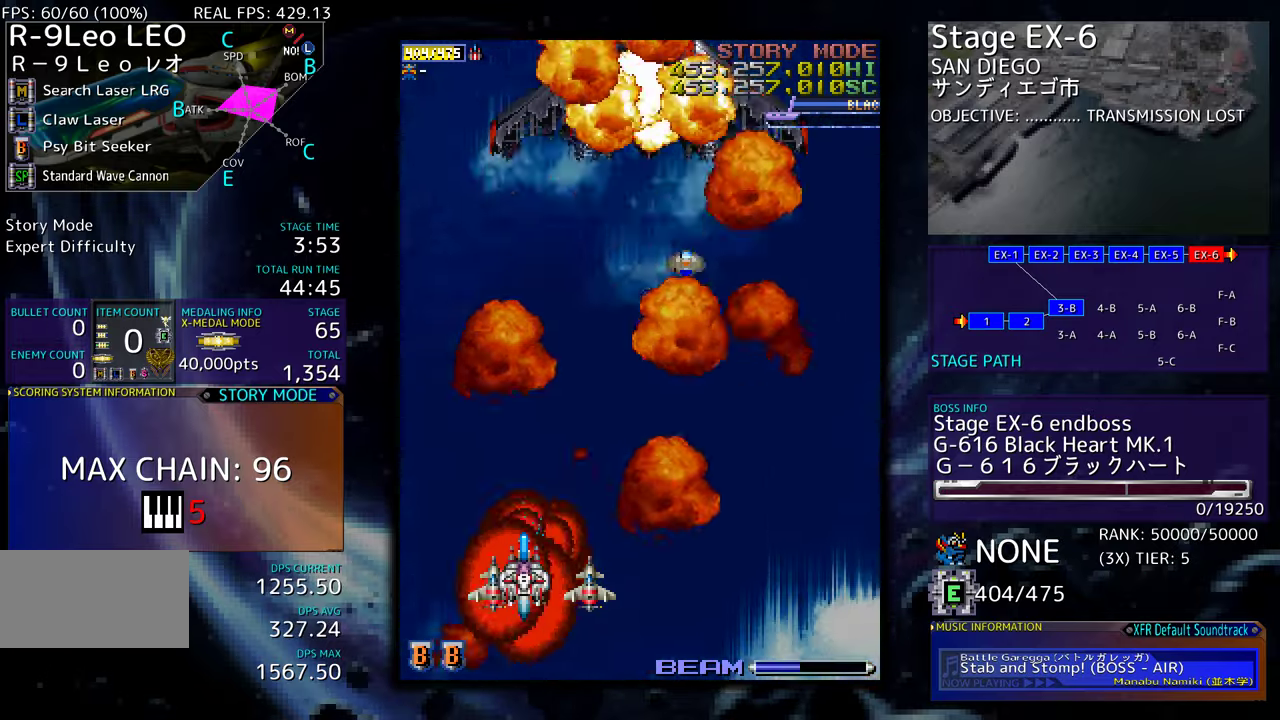
{"buttons": [], "events": []}
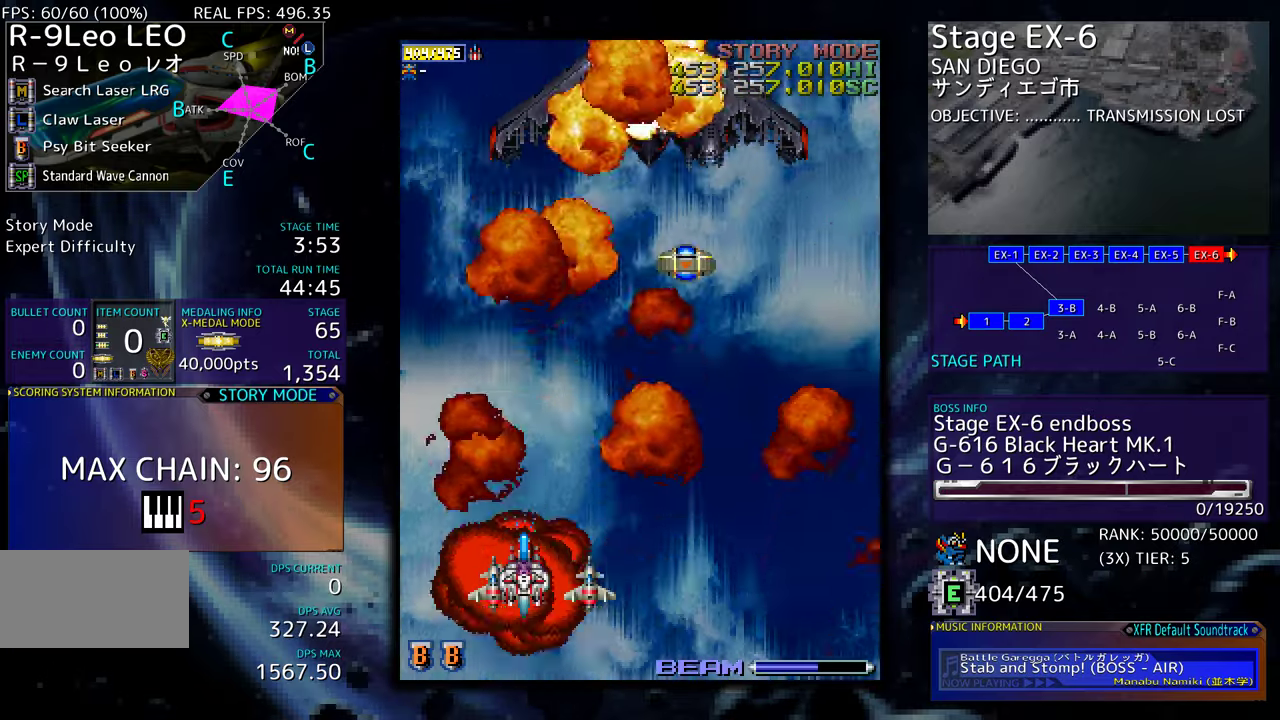
{"buttons": [], "events": []}
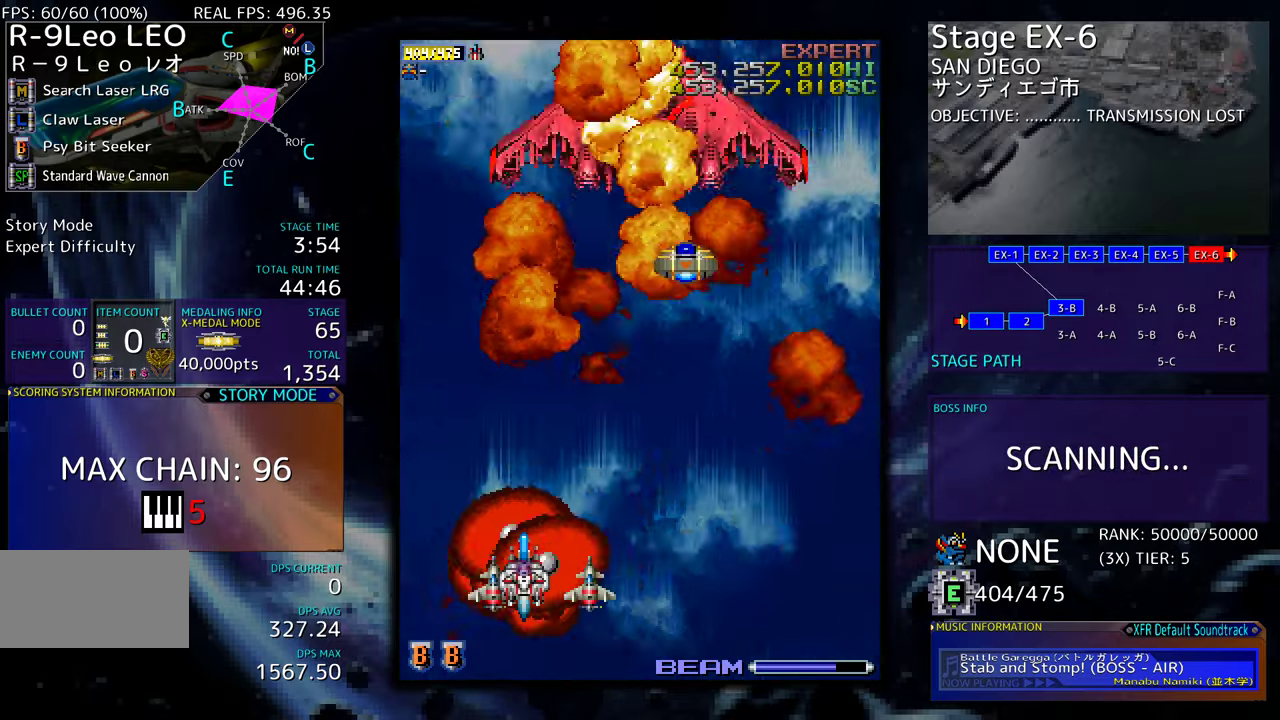
{"buttons": ["DPAD_RIGHT"], "events": [[217, "DPAD_RIGHT", "down"]]}
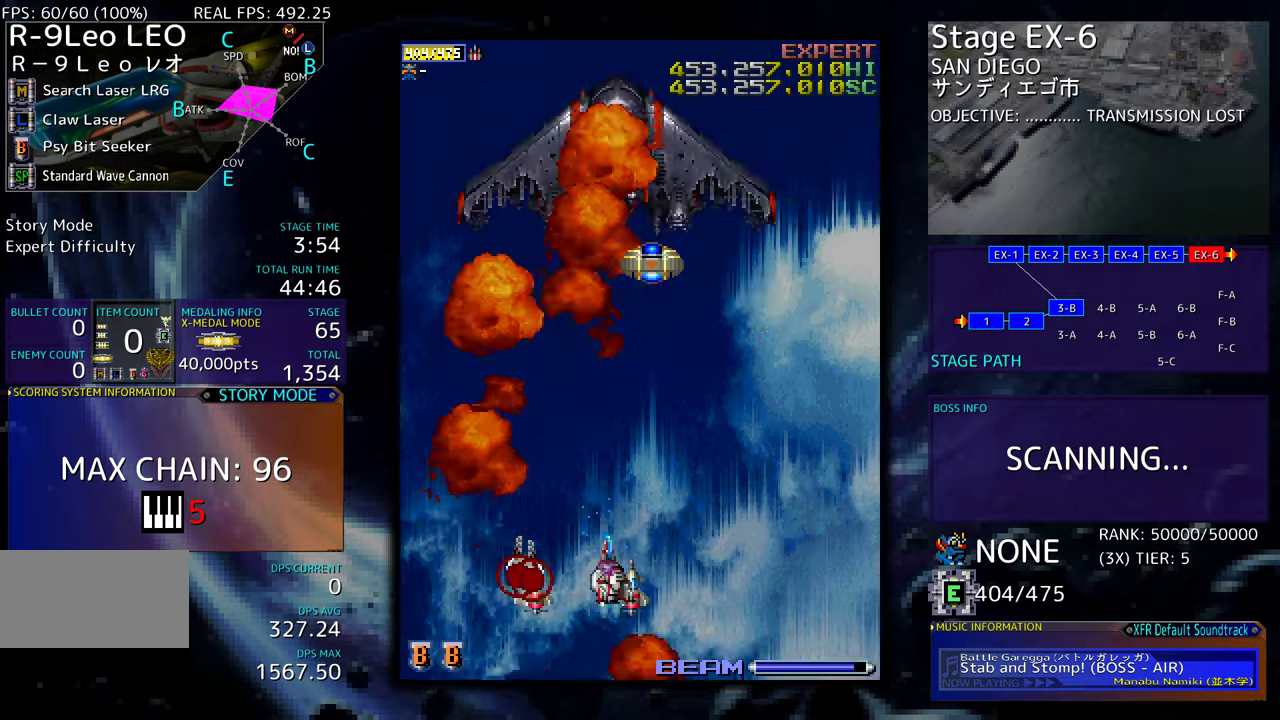
{"buttons": [], "events": [[234, "DPAD_RIGHT", "up"]]}
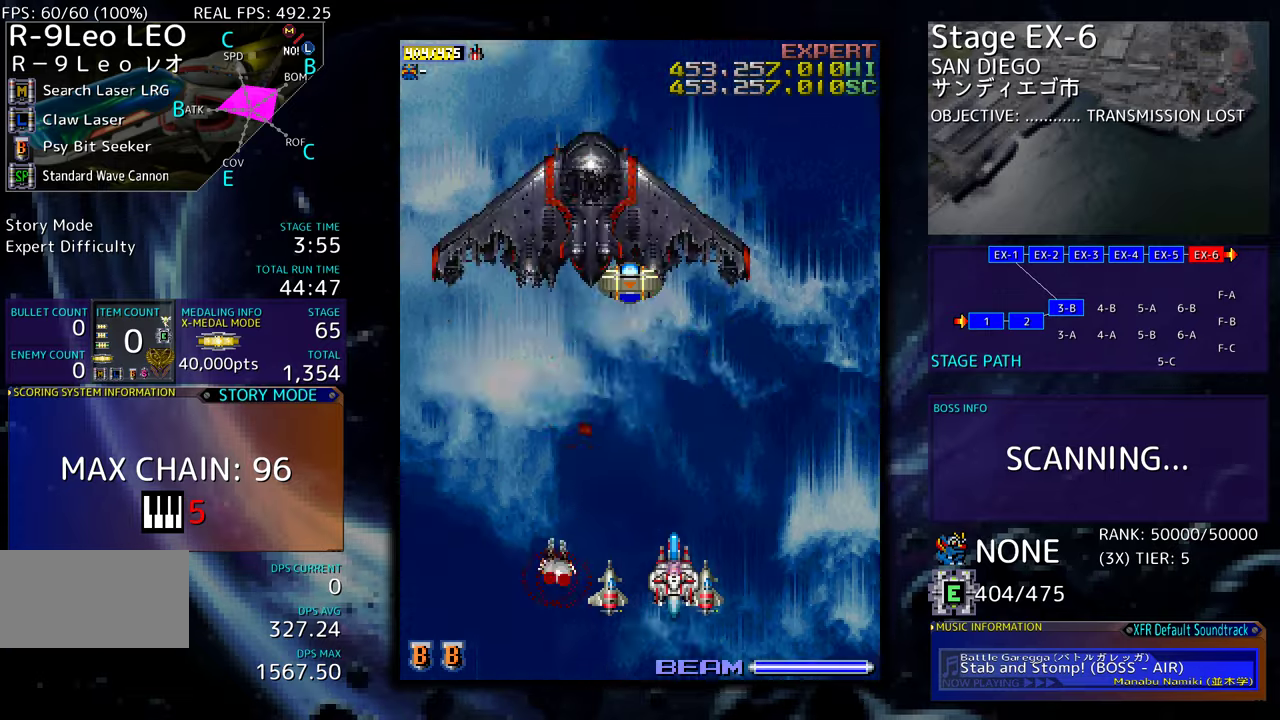
{"buttons": ["DPAD_LEFT"], "events": [[250, "DPAD_DOWN", "down"], [450, "DPAD_LEFT", "down"], [484, "DPAD_DOWN", "up"]]}
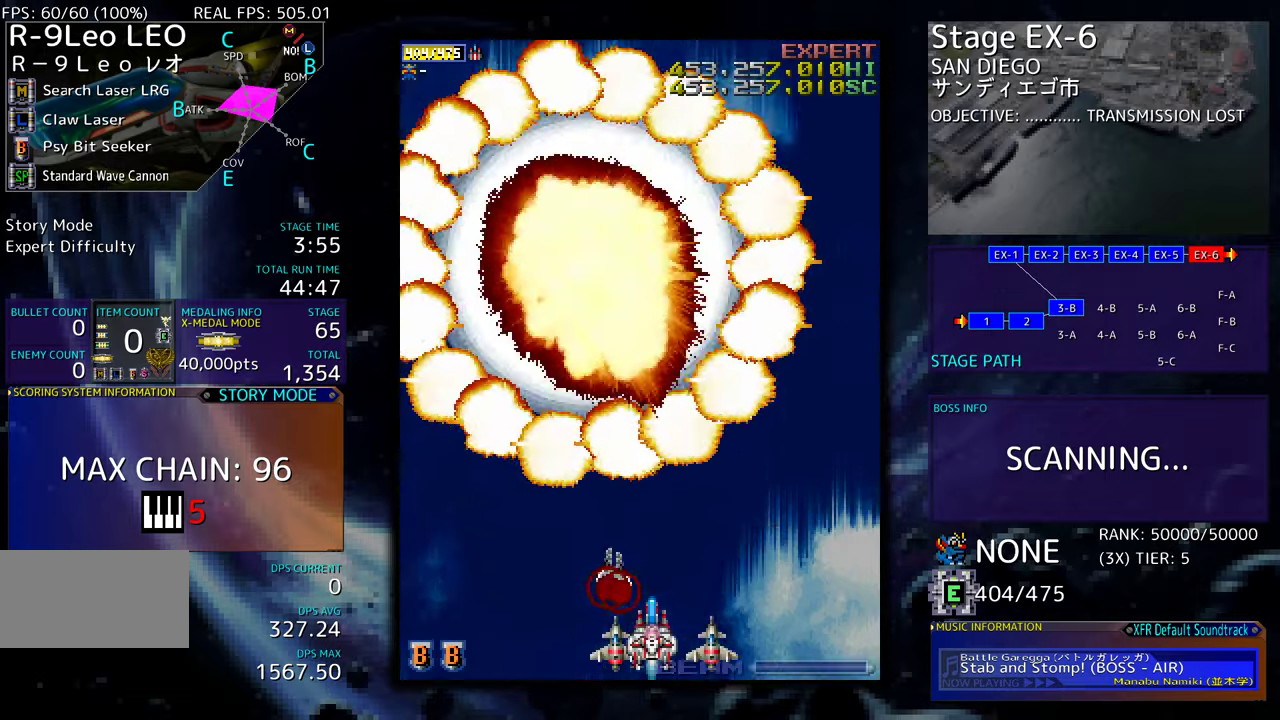
{"buttons": ["DPAD_UP"], "events": [[334, "DPAD_UP", "down"], [350, "DPAD_LEFT", "up"]]}
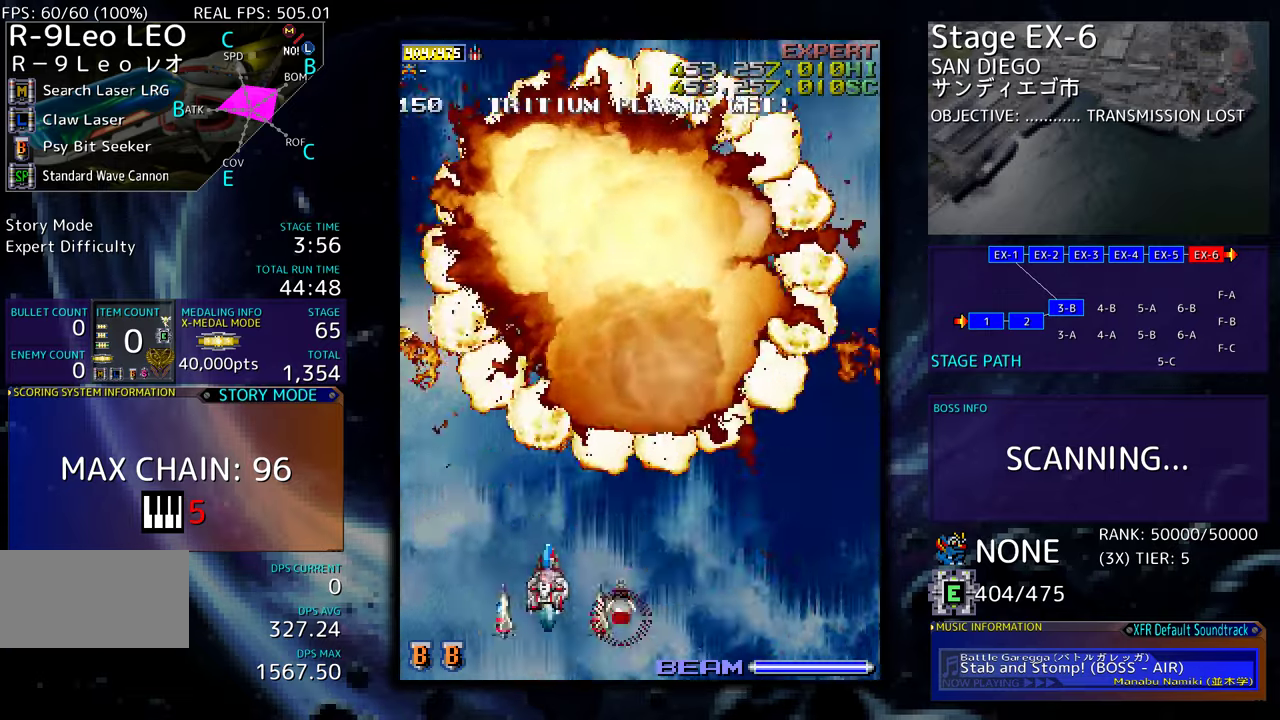
{"buttons": ["DPAD_RIGHT"], "events": [[284, "DPAD_RIGHT", "down"], [300, "DPAD_UP", "up"]]}
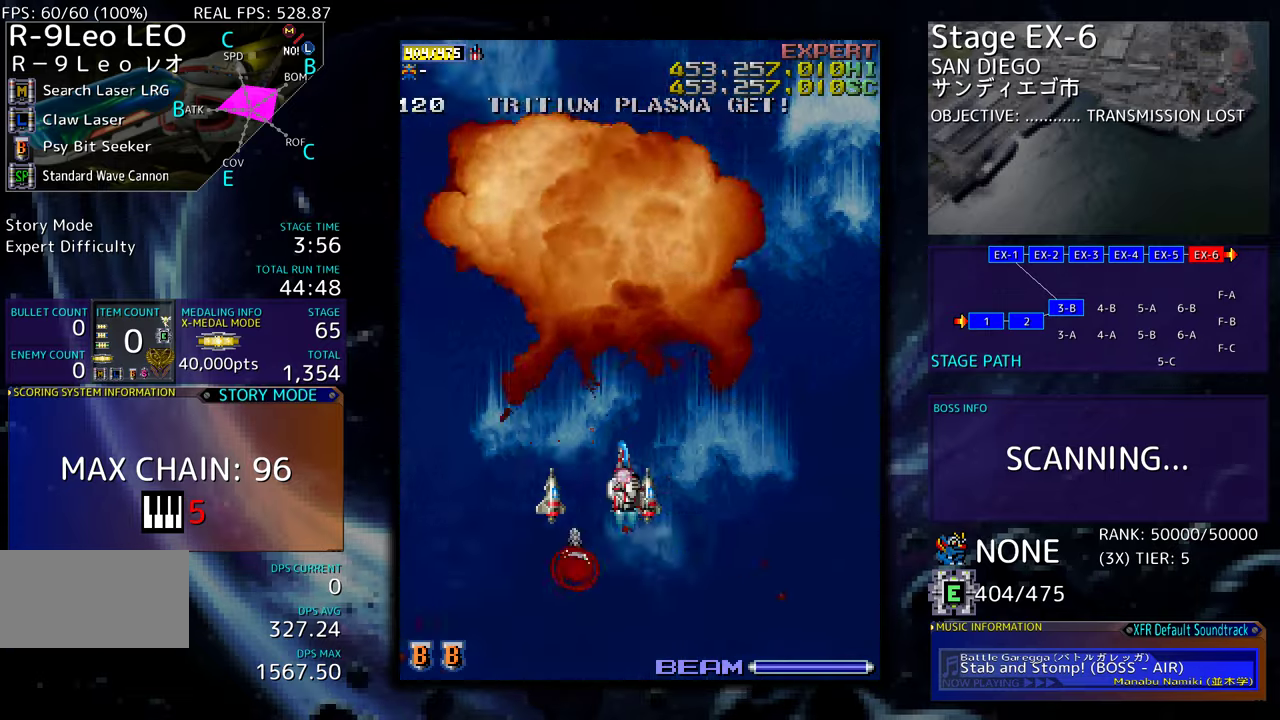
{"buttons": [], "events": [[417, "DPAD_RIGHT", "up"]]}
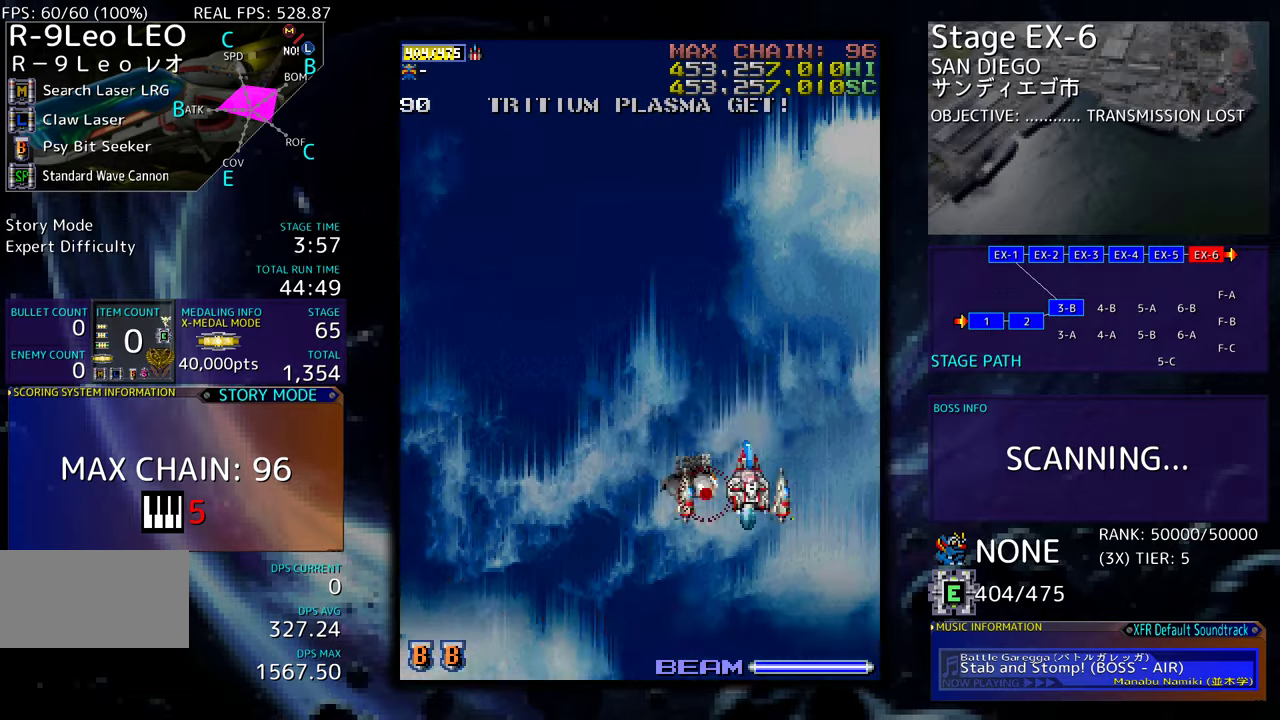
{"buttons": [], "events": []}
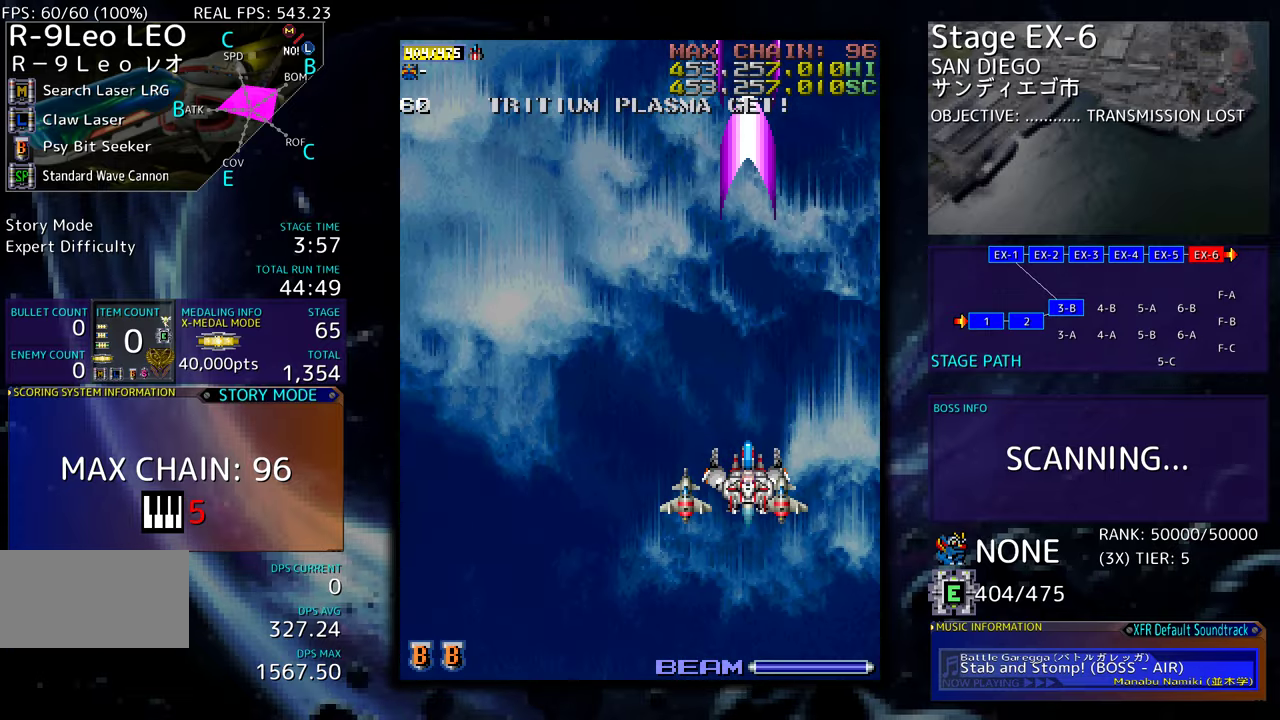
{"buttons": [], "events": []}
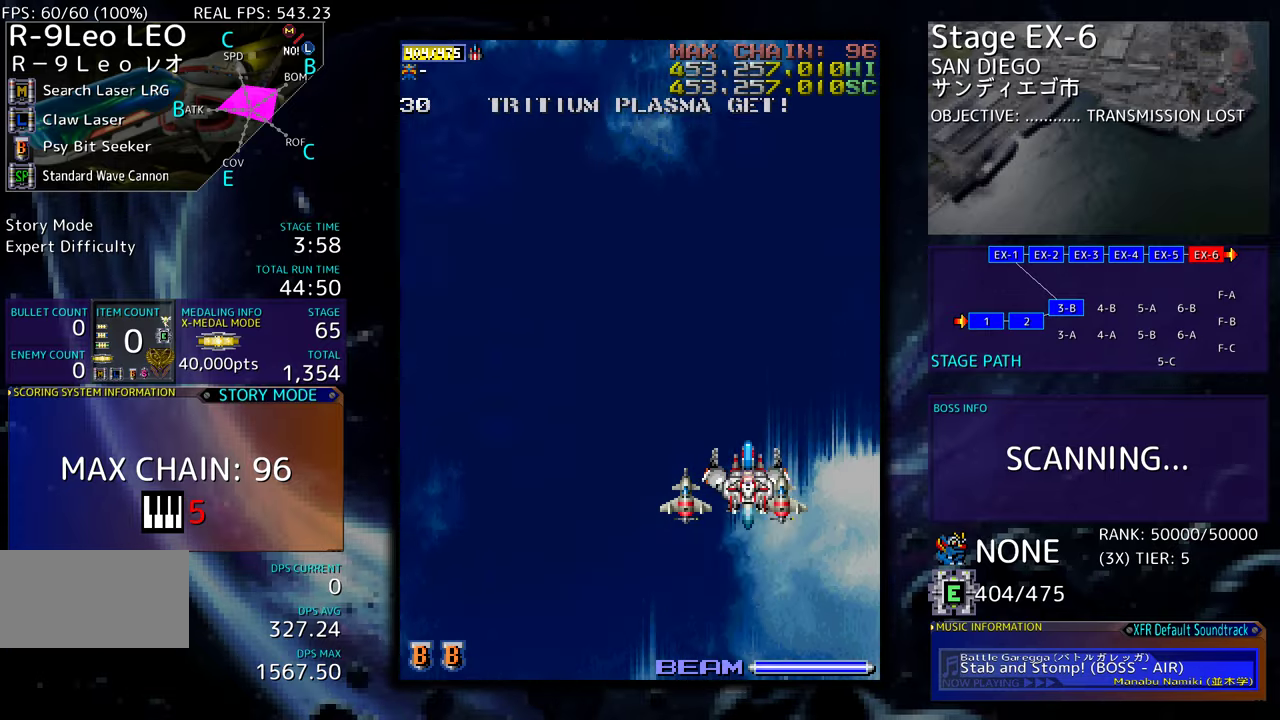
{"buttons": ["DPAD_DOWN"], "events": [[150, "DPAD_LEFT", "down"], [334, "DPAD_DOWN", "down"], [334, "DPAD_LEFT", "up"]]}
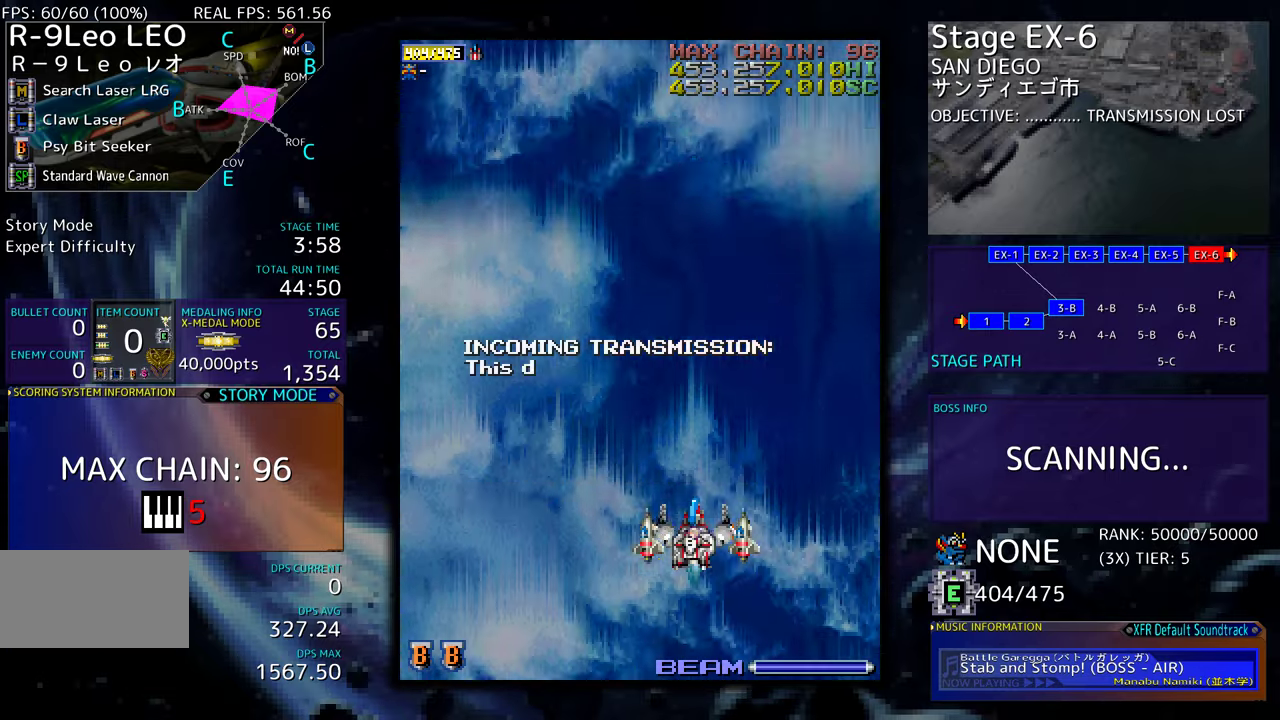
{"buttons": ["DPAD_UP"], "events": [[167, "DPAD_DOWN", "up"], [217, "DPAD_UP", "down"]]}
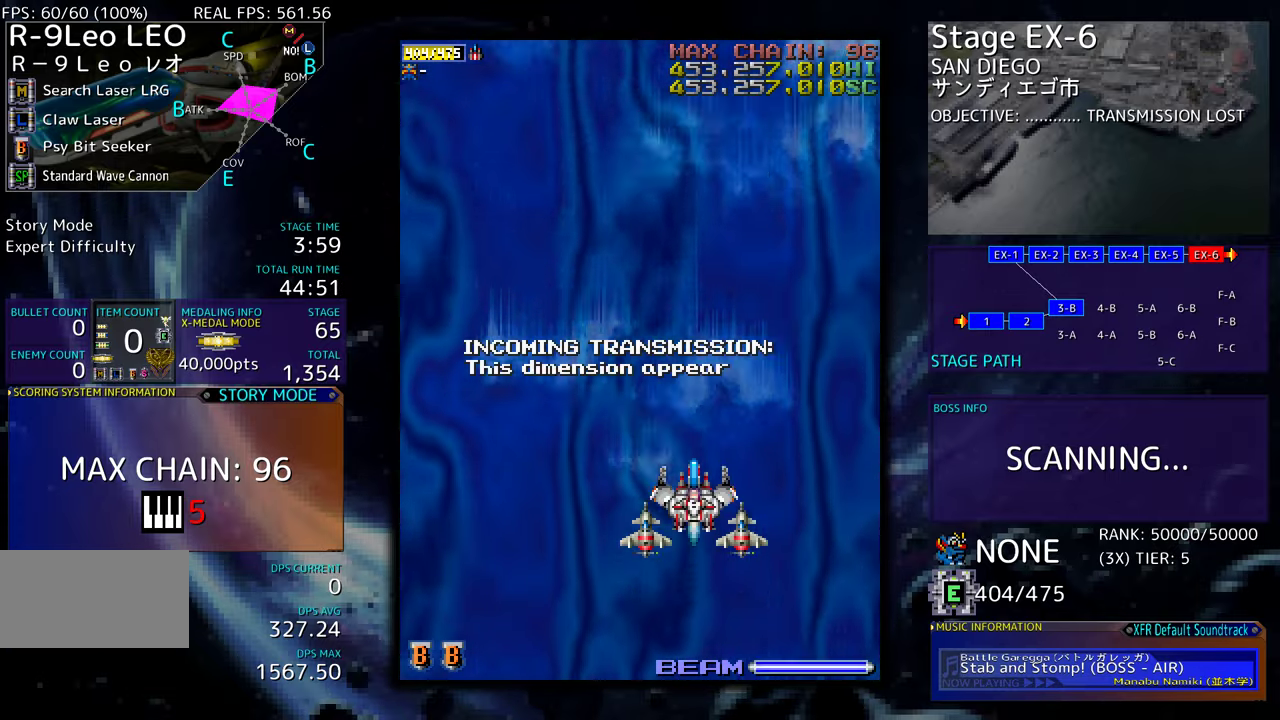
{"buttons": [], "events": [[134, "DPAD_UP", "up"]]}